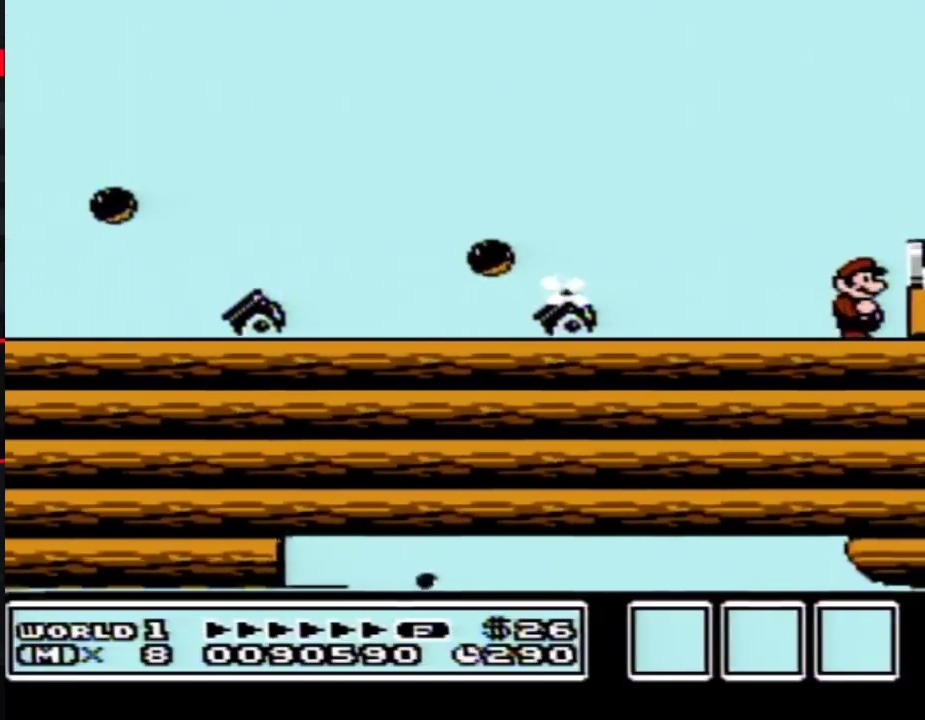
Gameplay with a controller (Nintendo layout); each line is a JSON object with the inputs held at the frame after it. "events" lists button and stick changes between this image and that frame as [ms after this image, input, new state], when the widget could be followed in between. Not read: L3 R3.
{"buttons": ["DPAD_RIGHT"], "events": [[100, "A", "down"], [317, "B", "up"], [350, "A", "up"]]}
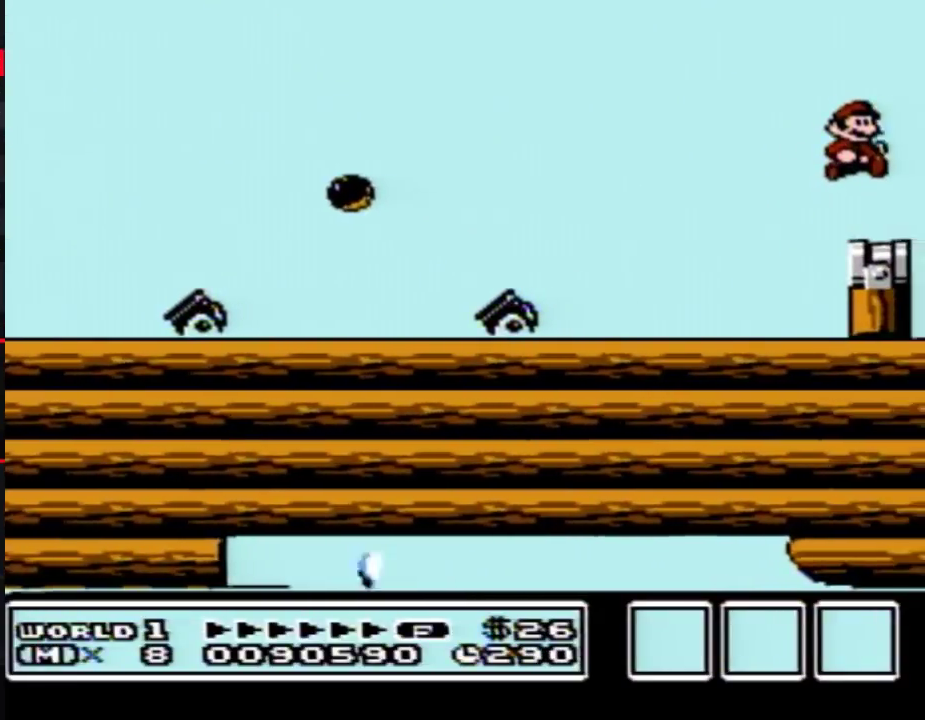
{"buttons": ["B", "DPAD_DOWN"], "events": [[67, "B", "down"], [67, "DPAD_RIGHT", "up"], [200, "DPAD_LEFT", "down"], [283, "DPAD_LEFT", "up"], [417, "DPAD_DOWN", "down"]]}
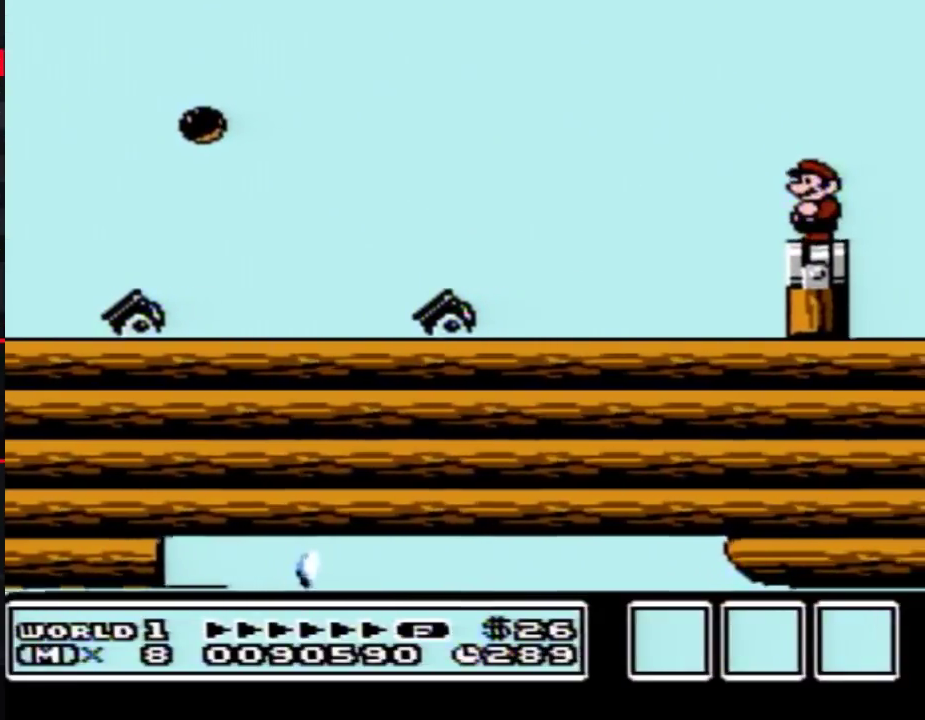
{"buttons": ["B", "DPAD_UP"], "events": [[33, "DPAD_DOWN", "up"], [100, "DPAD_DOWN", "down"], [233, "DPAD_DOWN", "up"], [317, "DPAD_DOWN", "down"], [417, "DPAD_DOWN", "up"], [433, "DPAD_UP", "down"]]}
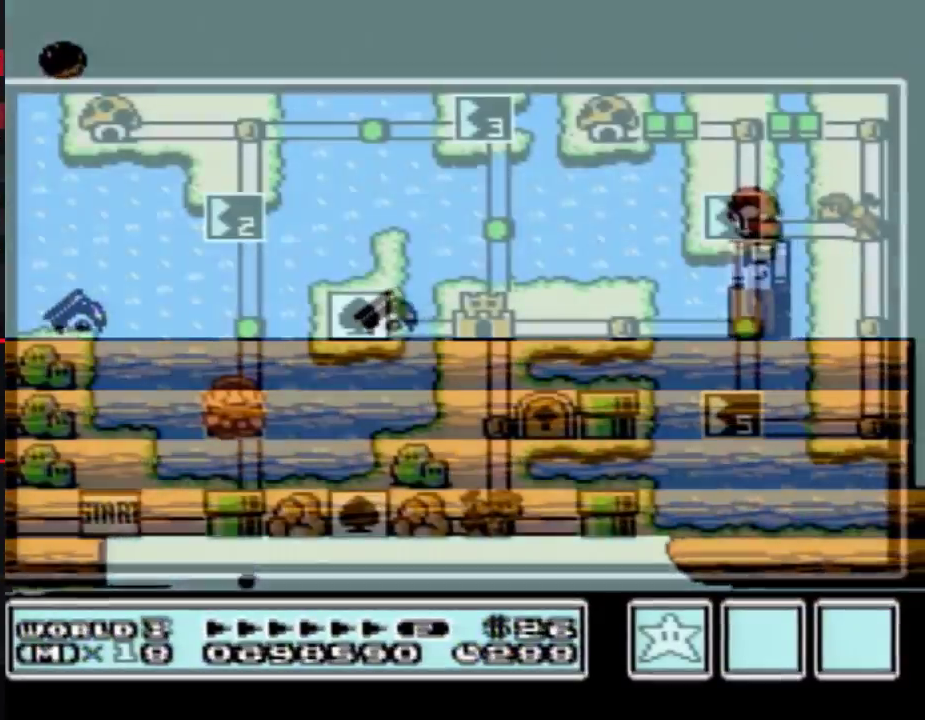
{"buttons": ["DPAD_UP"], "events": [[17, "DPAD_DOWN", "down"], [100, "DPAD_DOWN", "up"], [150, "B", "up"]]}
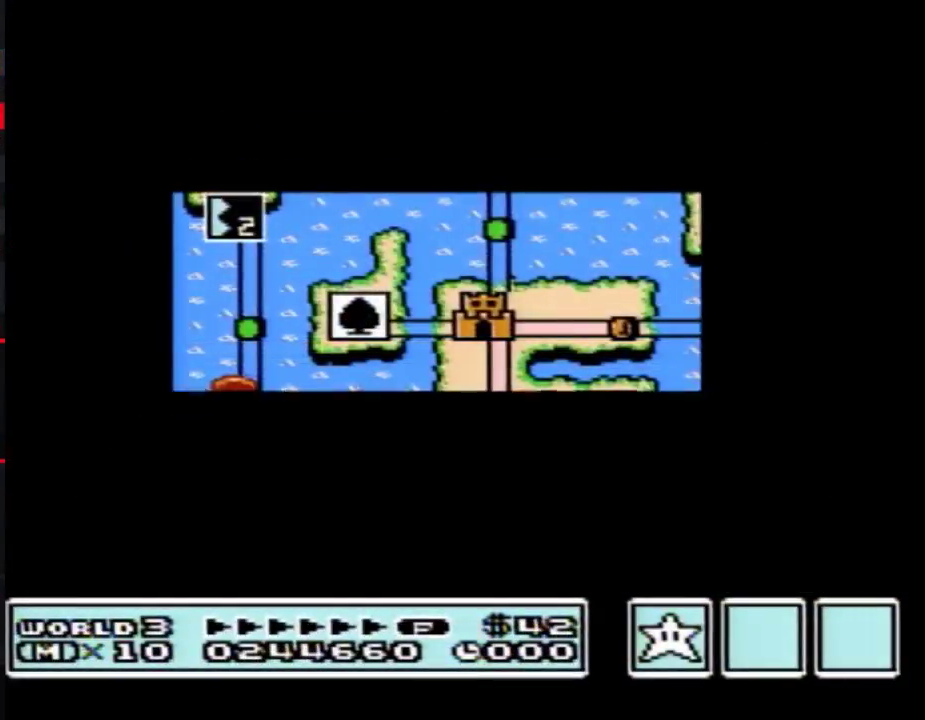
{"buttons": ["DPAD_UP"], "events": []}
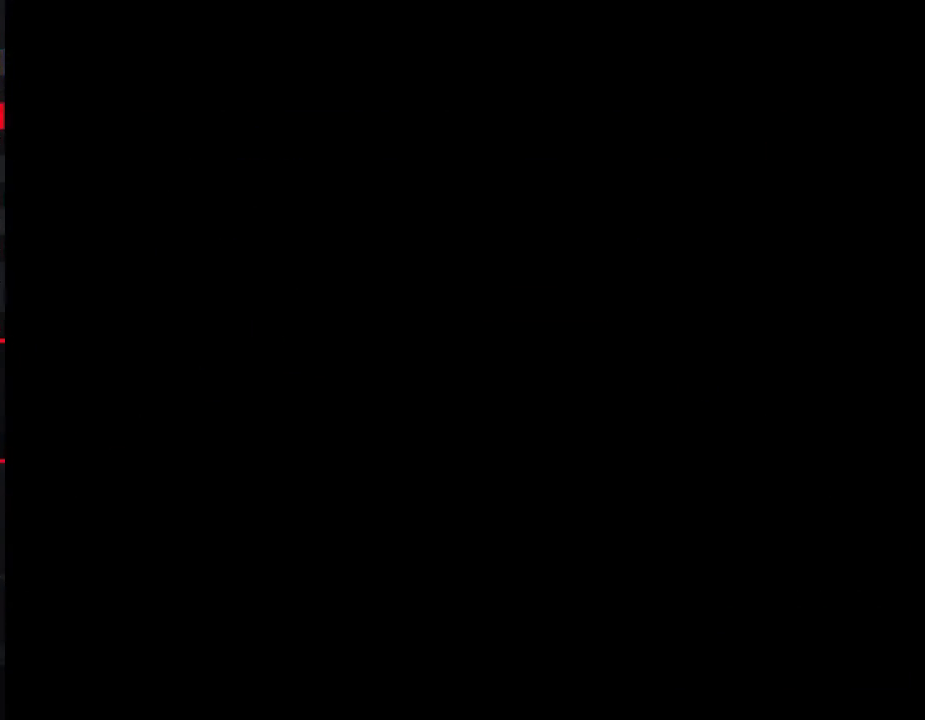
{"buttons": ["A", "B", "DPAD_RIGHT"], "events": [[117, "DPAD_UP", "up"], [200, "B", "down"], [200, "DPAD_RIGHT", "down"], [450, "A", "down"]]}
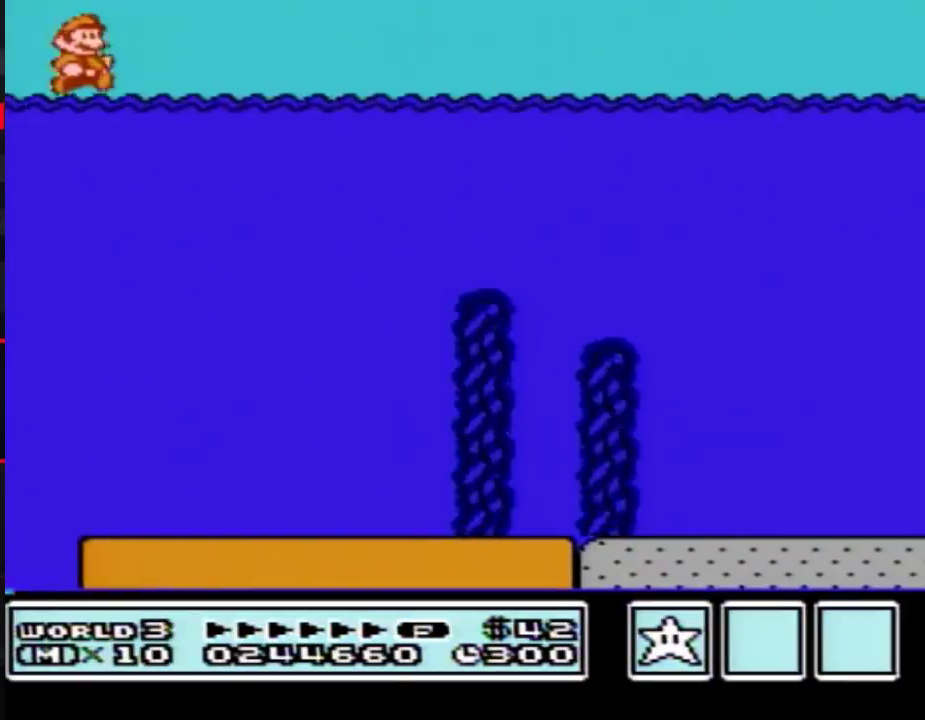
{"buttons": ["B", "DPAD_RIGHT"], "events": [[300, "A", "up"]]}
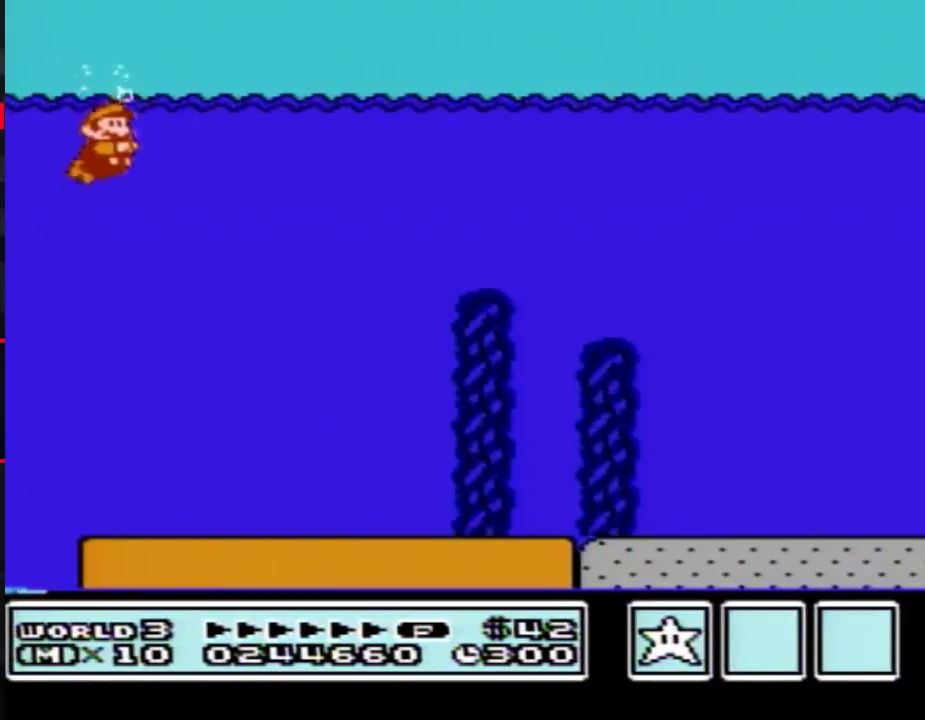
{"buttons": ["B", "DPAD_RIGHT"], "events": [[333, "A", "down"], [367, "A", "up"], [433, "A", "down"], [483, "A", "up"]]}
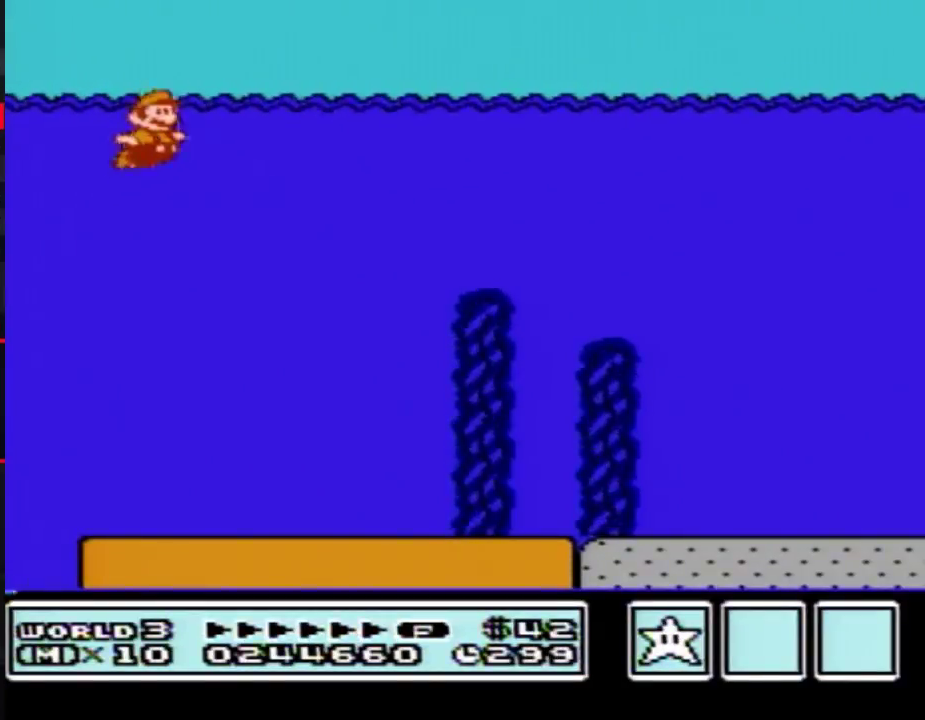
{"buttons": ["B", "DPAD_RIGHT"], "events": [[17, "A", "down"], [117, "A", "up"]]}
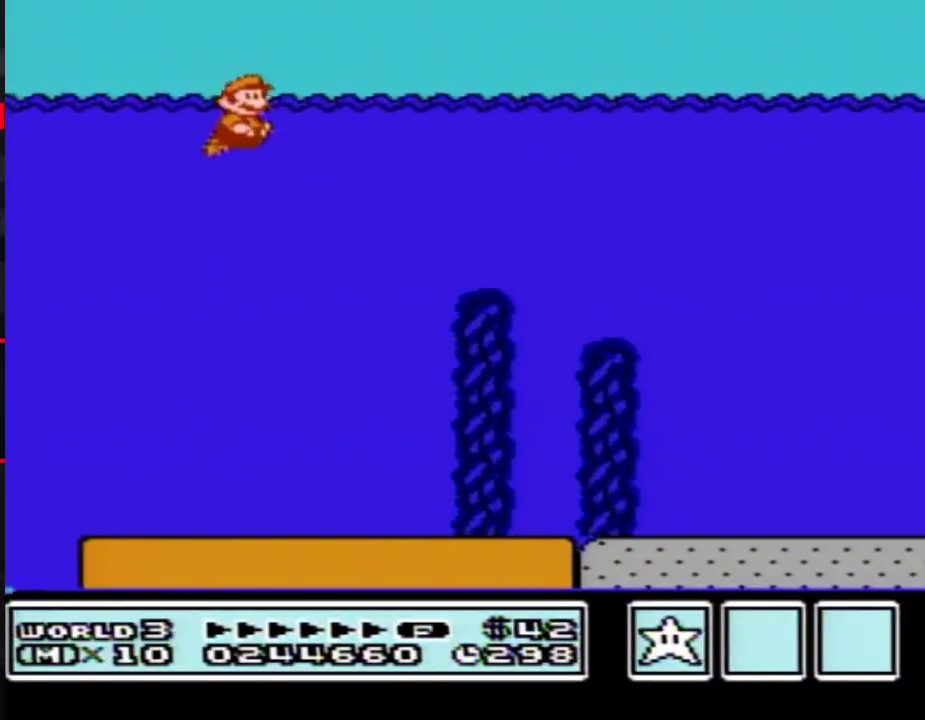
{"buttons": ["B", "DPAD_RIGHT"], "events": []}
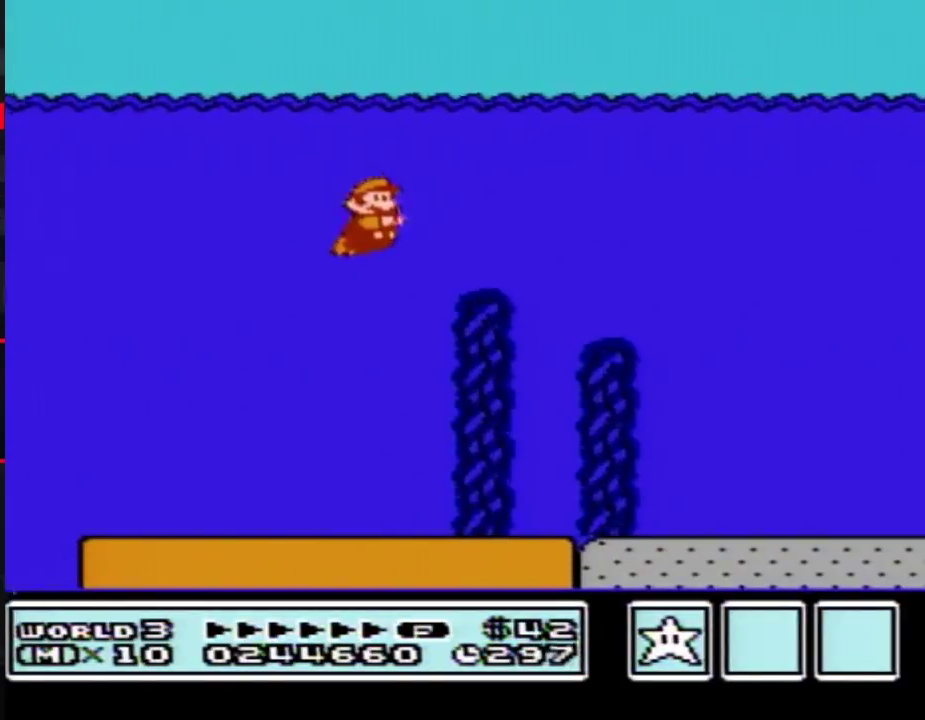
{"buttons": ["B", "DPAD_RIGHT"], "events": []}
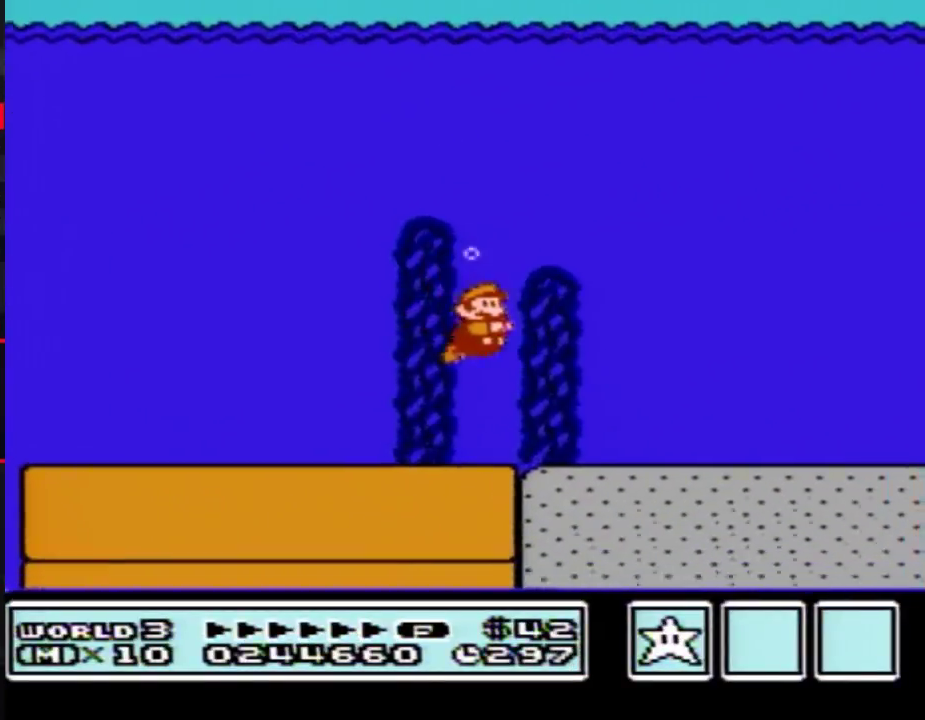
{"buttons": ["B", "DPAD_RIGHT"], "events": [[267, "A", "down"], [367, "A", "up"]]}
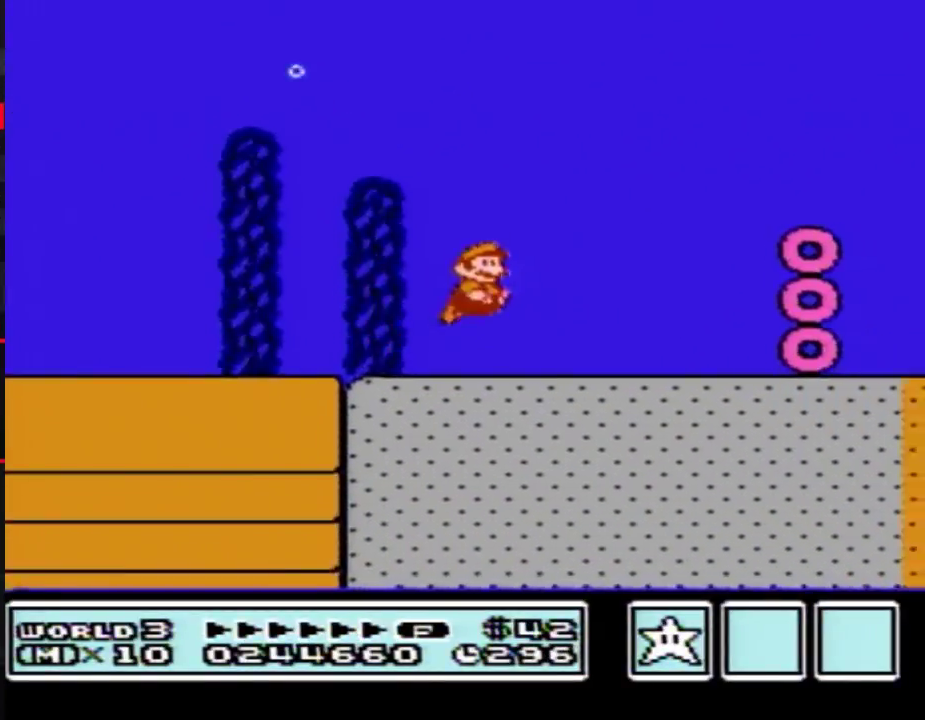
{"buttons": ["A", "B", "DPAD_RIGHT"], "events": [[17, "A", "down"], [83, "A", "up"], [150, "A", "down"], [200, "A", "up"], [267, "A", "down"], [333, "A", "up"], [383, "A", "down"], [433, "A", "up"], [483, "A", "down"]]}
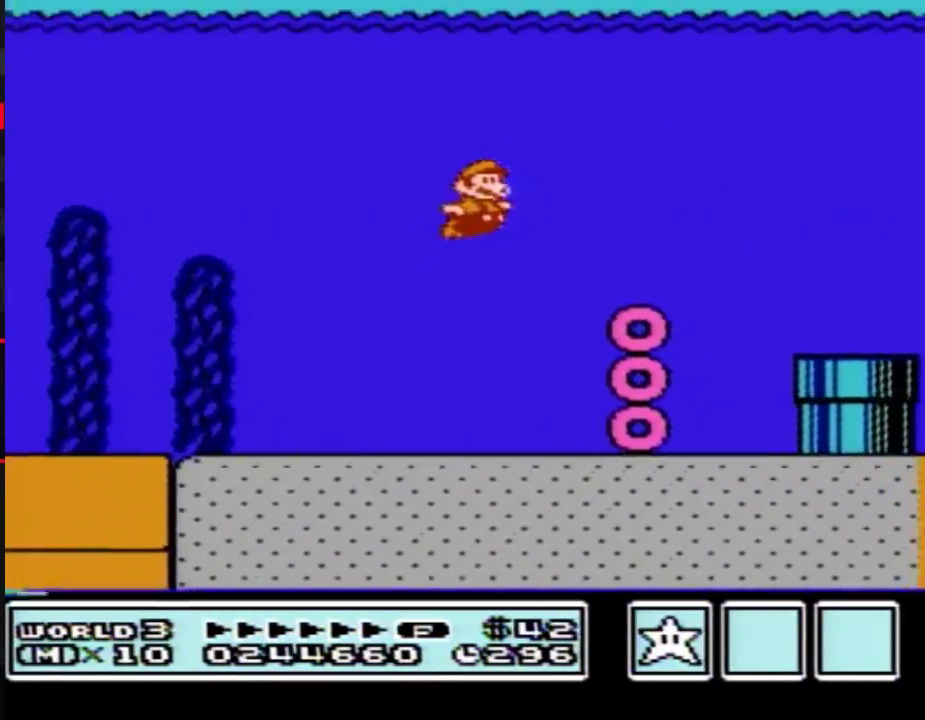
{"buttons": ["A", "B", "DPAD_RIGHT"], "events": [[50, "A", "up"], [117, "A", "down"], [167, "A", "up"], [233, "A", "down"], [300, "A", "up"], [367, "A", "down"]]}
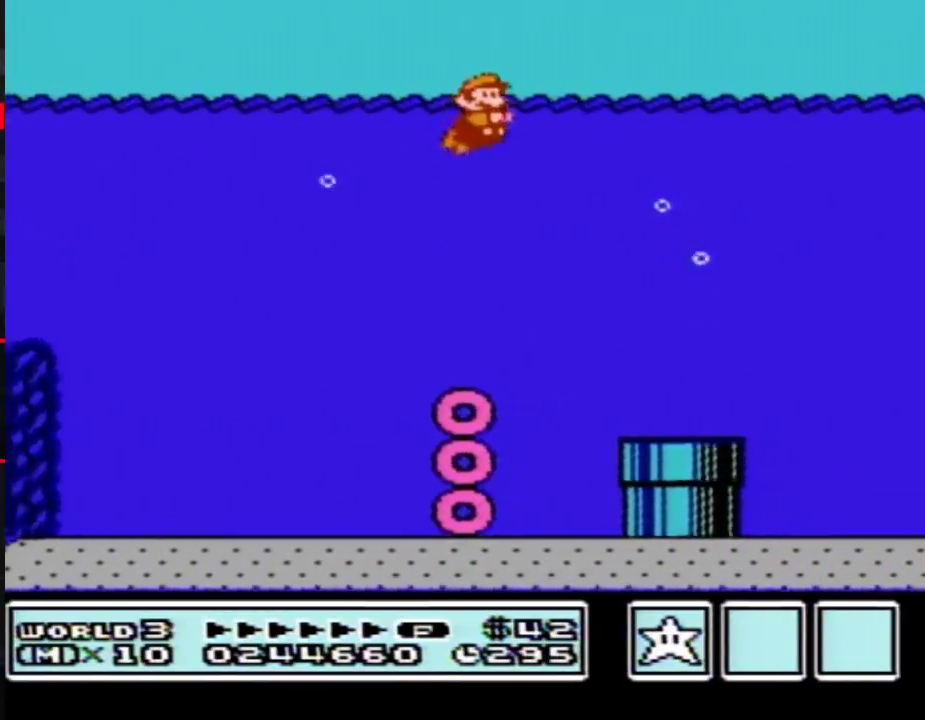
{"buttons": ["B", "DPAD_RIGHT"], "events": [[33, "A", "up"], [83, "A", "down"], [167, "A", "up"]]}
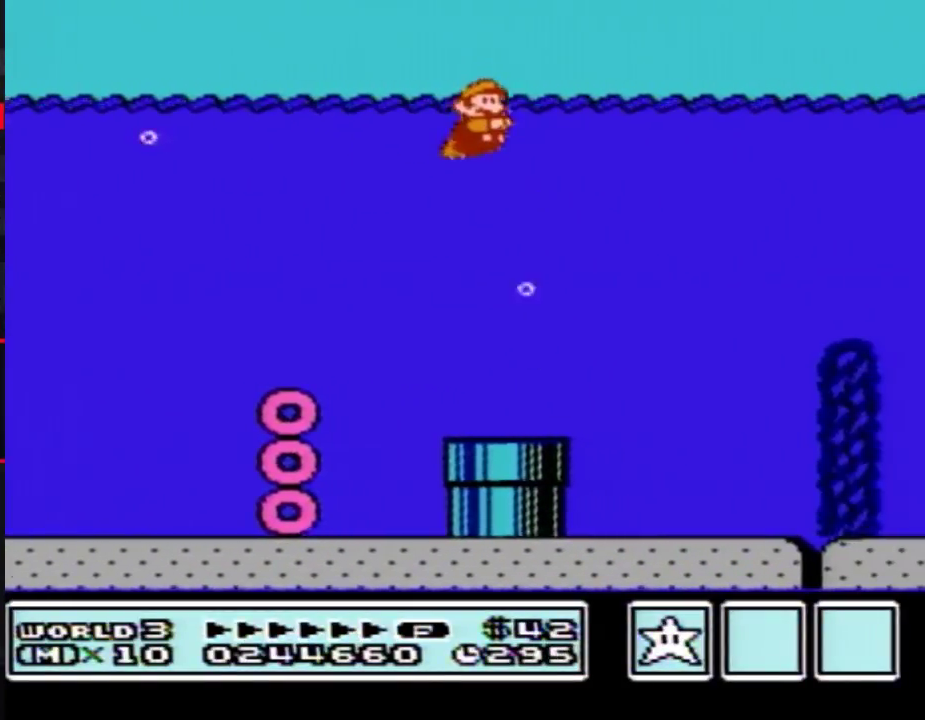
{"buttons": ["B", "DPAD_RIGHT"], "events": []}
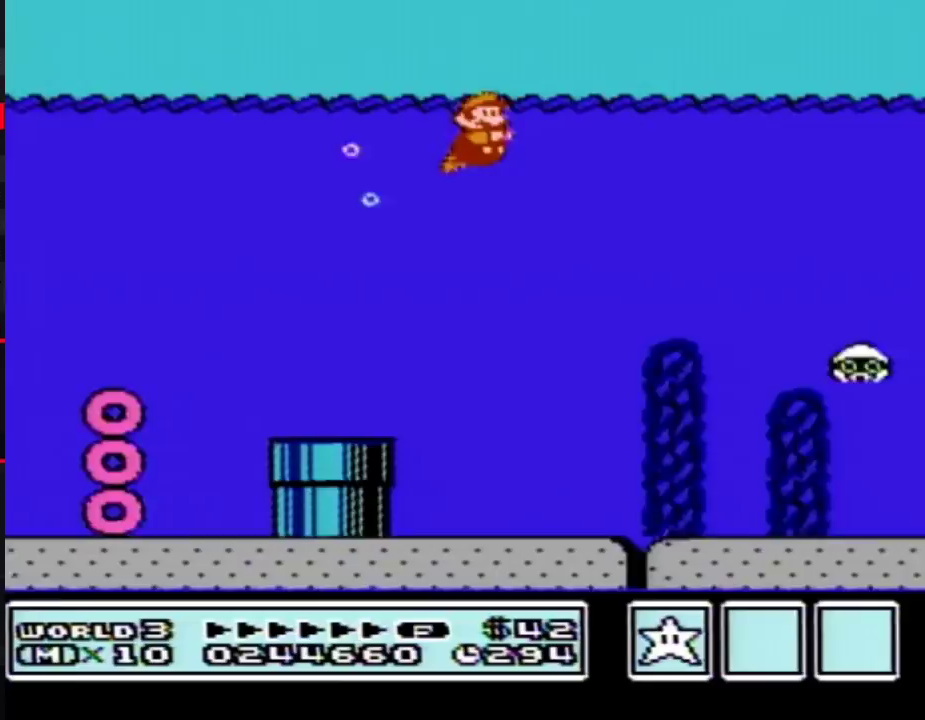
{"buttons": ["A", "B", "DPAD_RIGHT"], "events": [[483, "A", "down"]]}
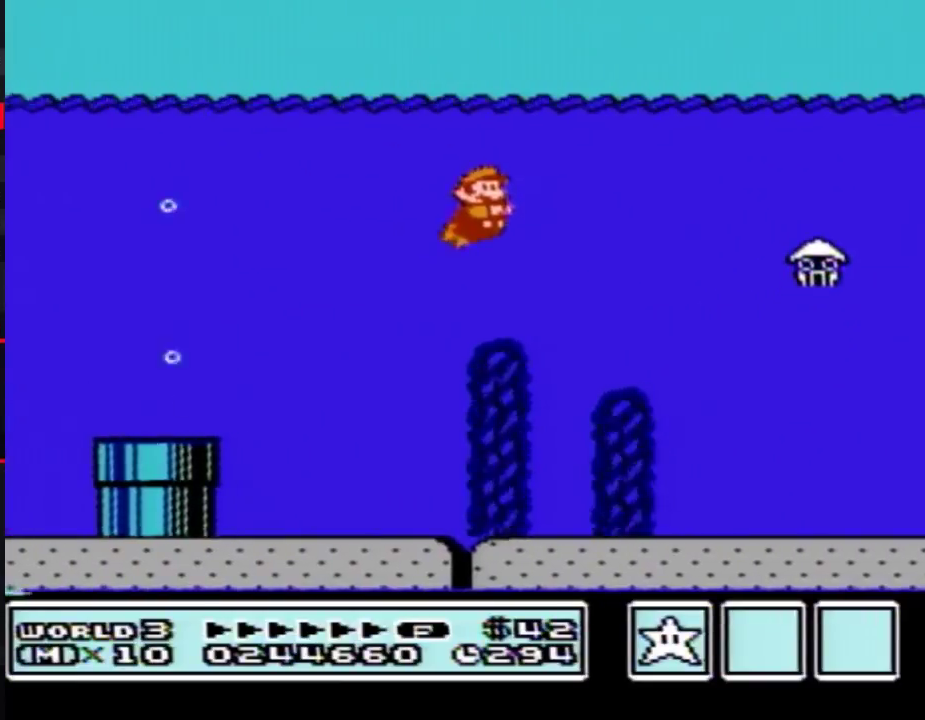
{"buttons": ["B", "DPAD_RIGHT"], "events": [[50, "A", "up"], [117, "A", "down"], [167, "A", "up"], [233, "A", "down"], [400, "A", "up"], [400, "B", "up"], [467, "B", "down"]]}
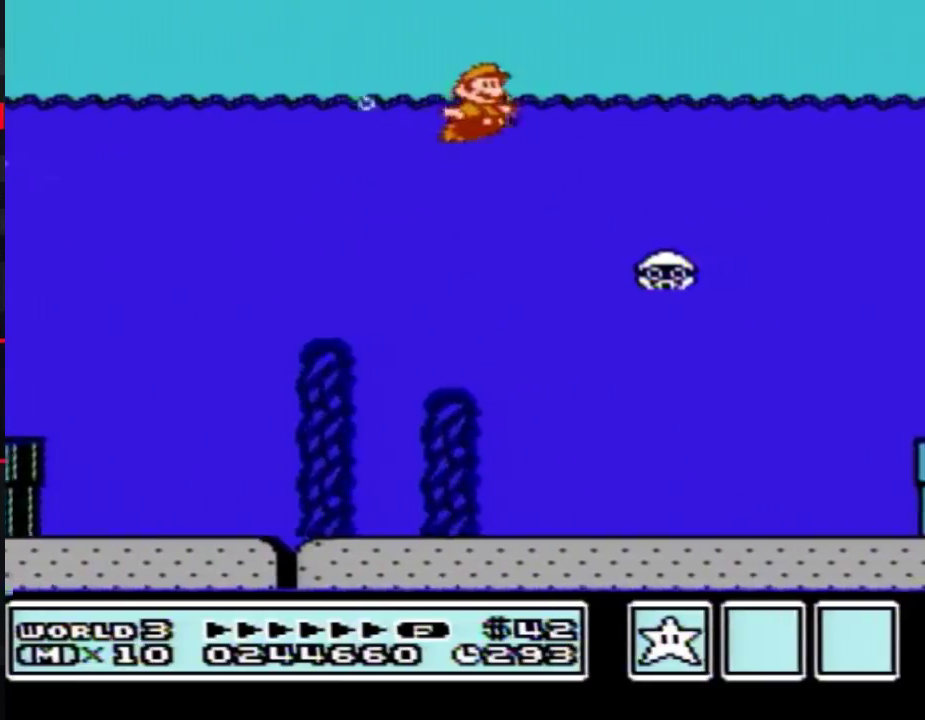
{"buttons": ["B", "DPAD_RIGHT"], "events": []}
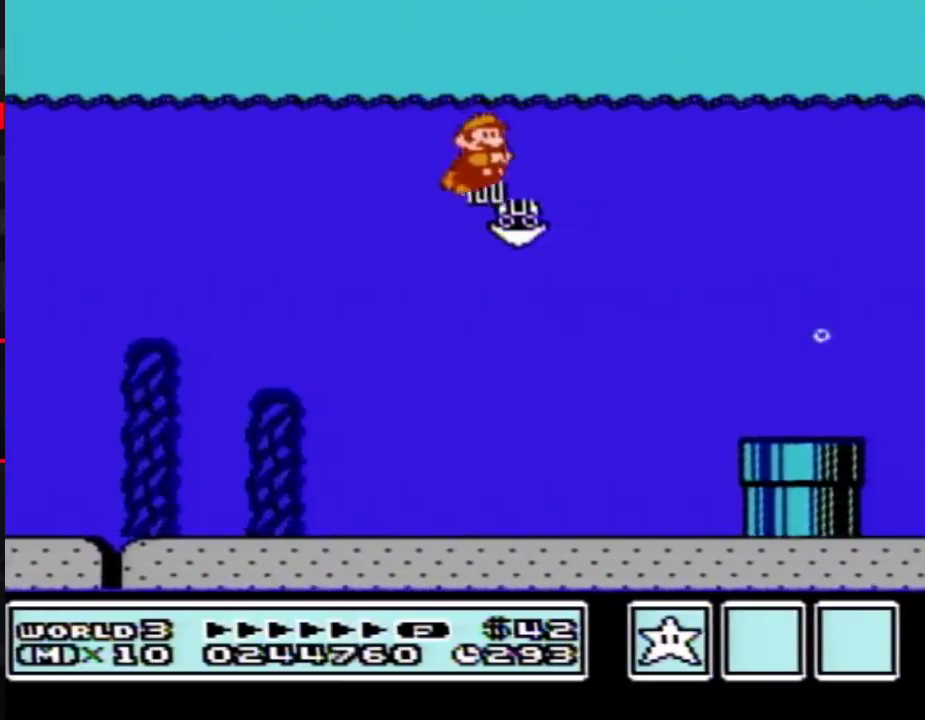
{"buttons": ["B", "DPAD_RIGHT"], "events": []}
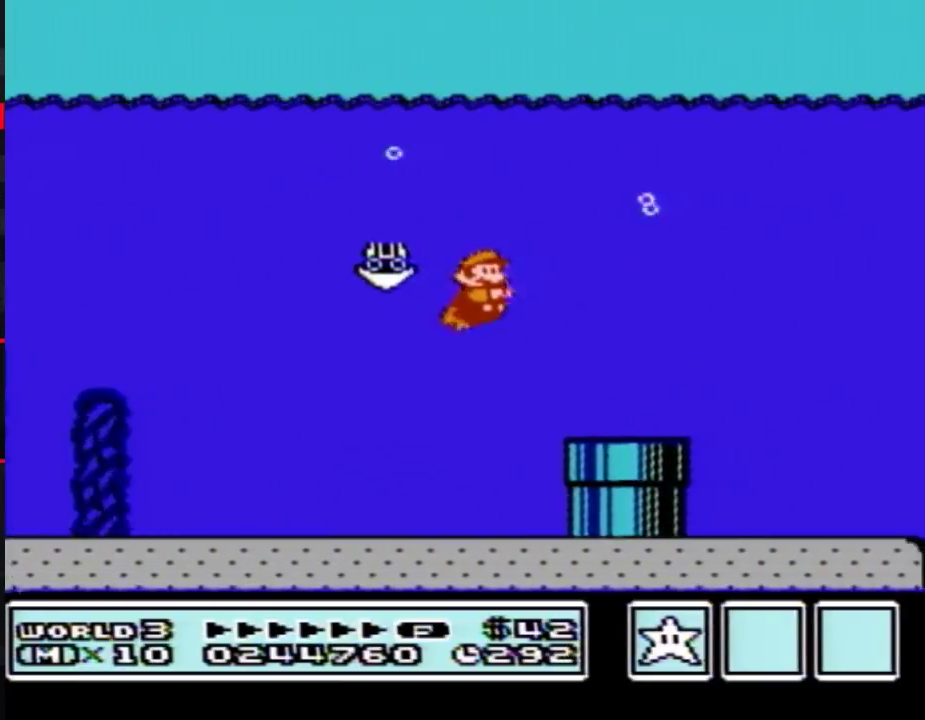
{"buttons": ["B", "DPAD_RIGHT"], "events": [[400, "A", "down"], [467, "A", "up"]]}
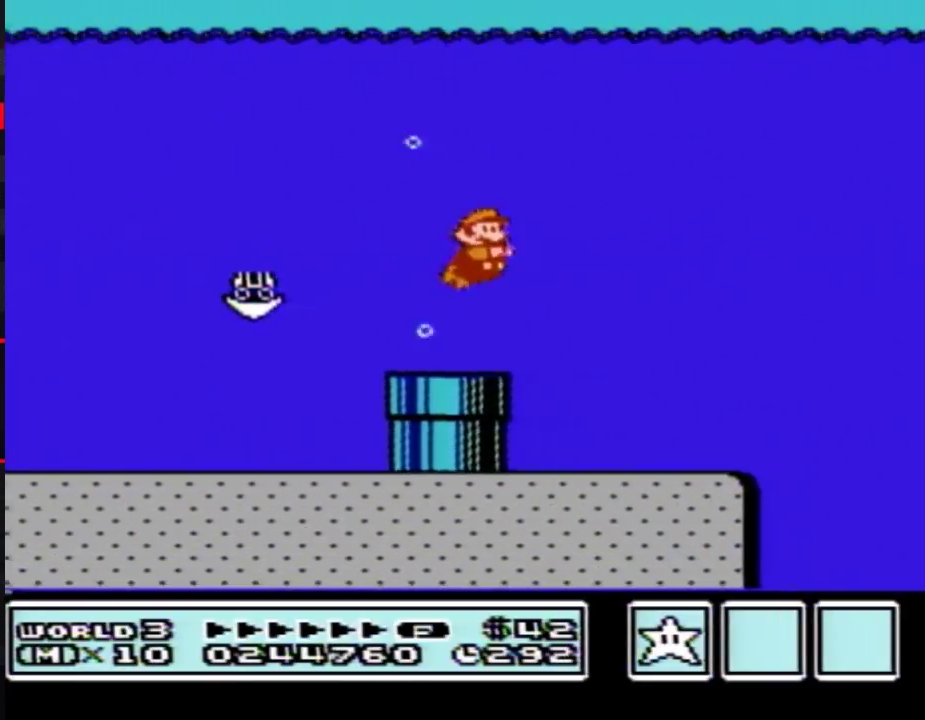
{"buttons": ["A", "B", "DPAD_RIGHT"], "events": [[17, "A", "down"], [83, "A", "up"], [150, "A", "down"], [300, "A", "up"], [367, "A", "down"], [433, "A", "up"], [483, "A", "down"]]}
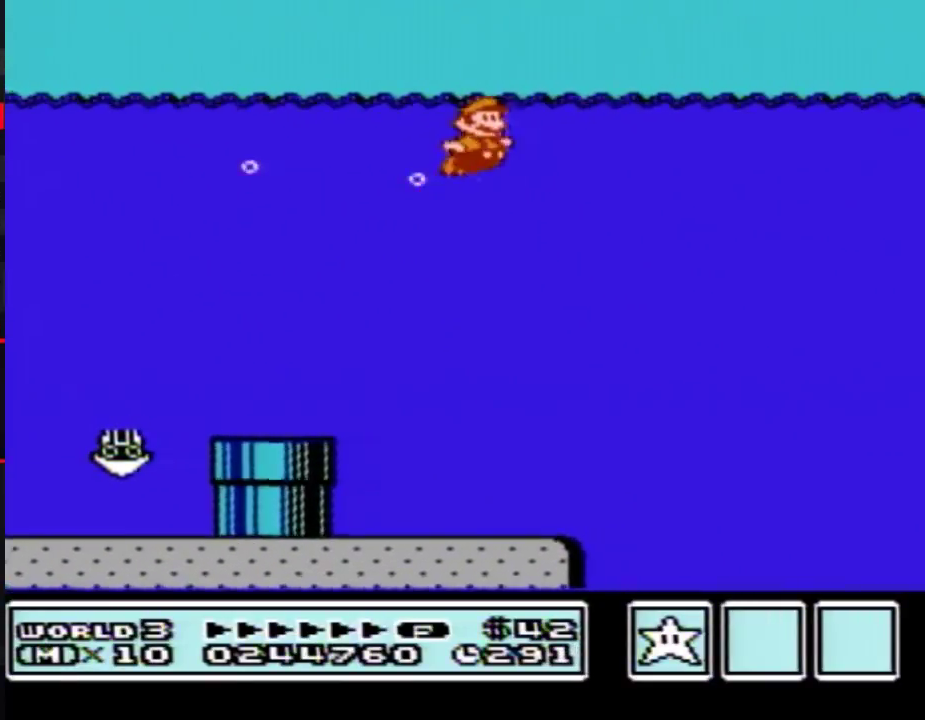
{"buttons": ["B", "DPAD_RIGHT"], "events": [[50, "A", "up"], [117, "A", "down"], [167, "A", "up"]]}
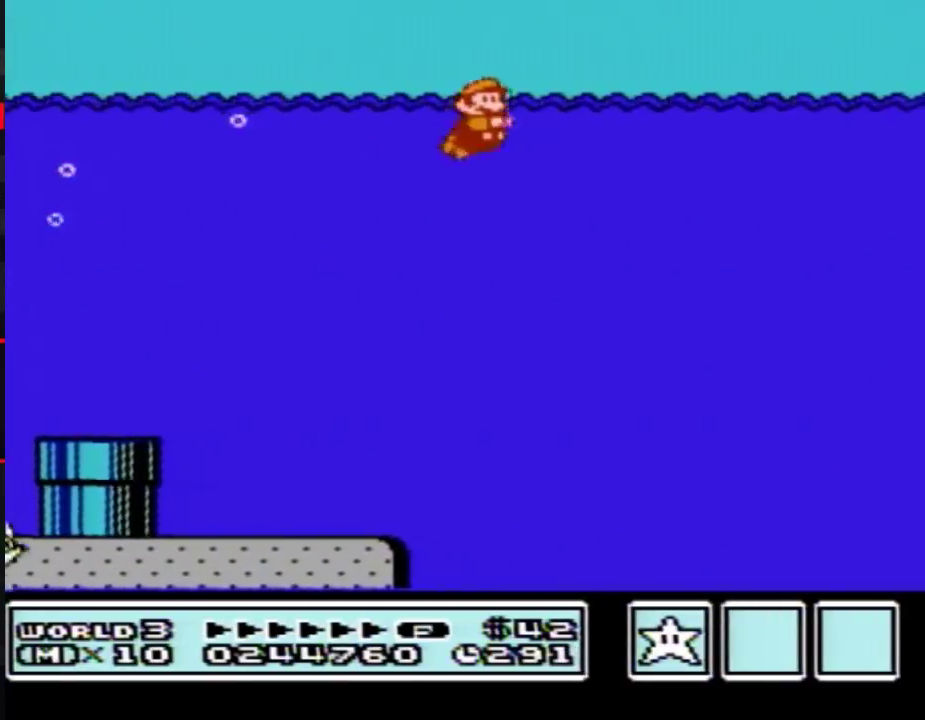
{"buttons": ["A", "B", "DPAD_RIGHT"], "events": [[333, "A", "down"], [400, "A", "up"], [467, "A", "down"]]}
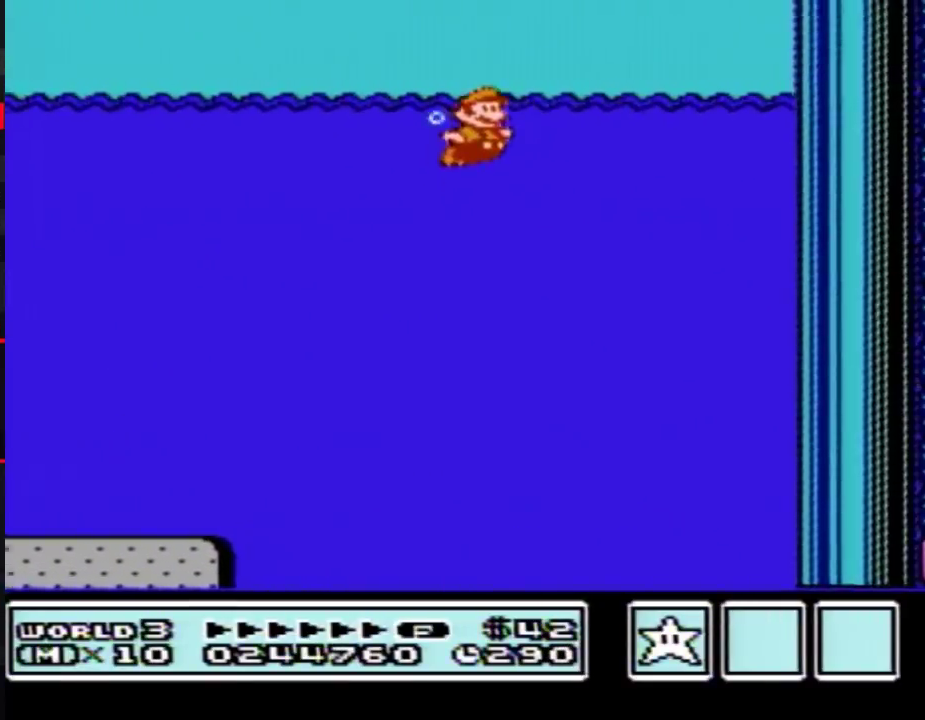
{"buttons": ["A", "B", "DPAD_UP", "DPAD_RIGHT"], "events": [[50, "A", "up"], [117, "DPAD_UP", "down"], [150, "A", "down"]]}
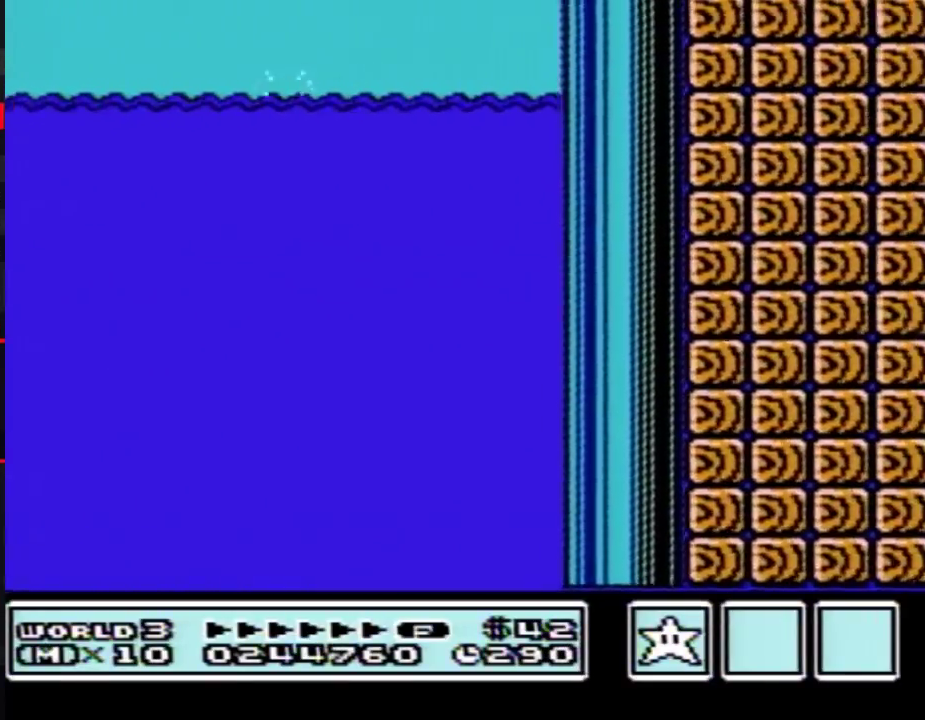
{"buttons": ["B", "DPAD_RIGHT"], "events": [[167, "DPAD_UP", "up"], [233, "A", "up"]]}
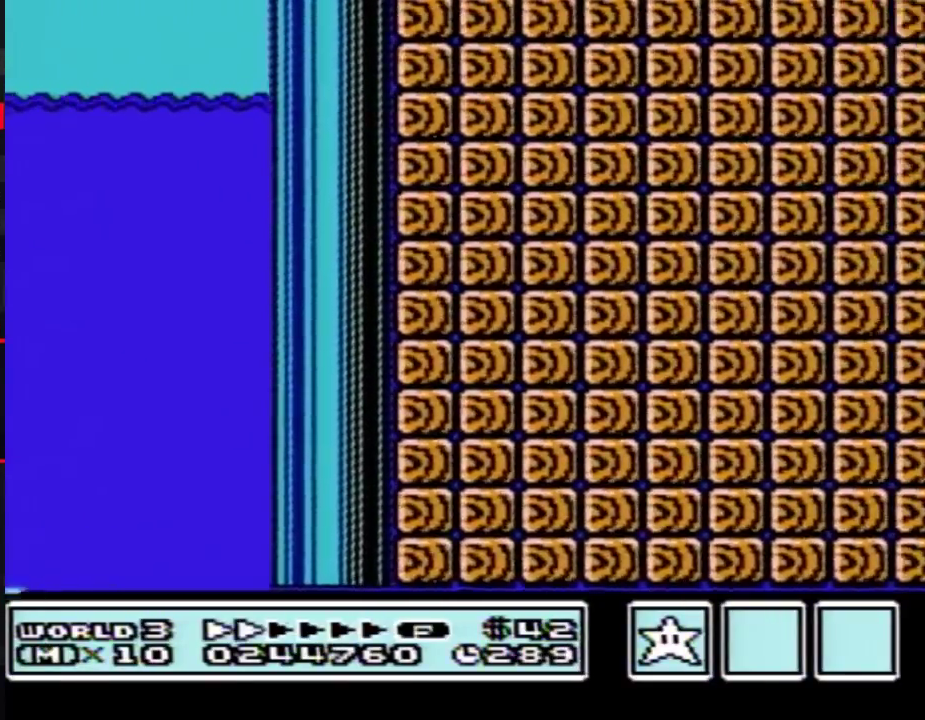
{"buttons": ["B", "DPAD_RIGHT"], "events": []}